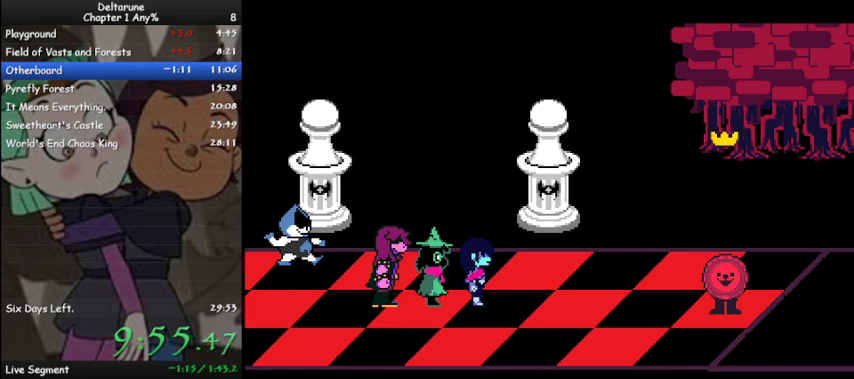
Gameplay with keyboard; each line is a JSON object with the keys held at the frame after it. "events" lists presses ("down") and releases ("up") of "c", "ctrl", "down", "left", "return", "right", "shift", "up", "x" and "z" between this image and that frame as [ms after this image, input, new state], when the widget could be followed in between. No other keys are recorded. Mouse input is not recorded.
{"keys": ["ctrl", "shift"], "events": []}
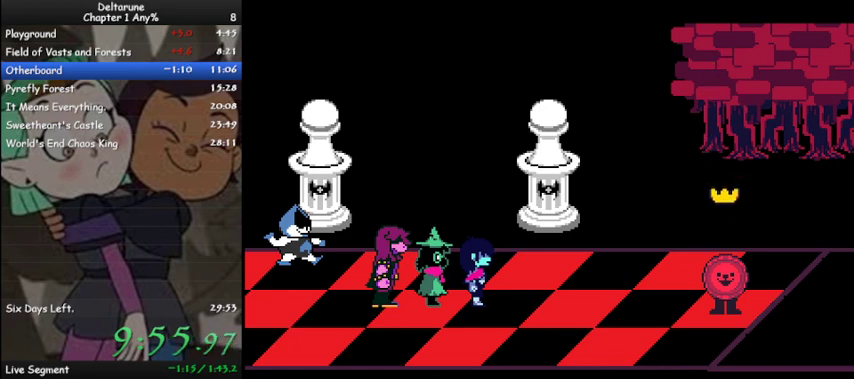
{"keys": ["ctrl", "shift", "z"], "events": [[500, "z", "down"]]}
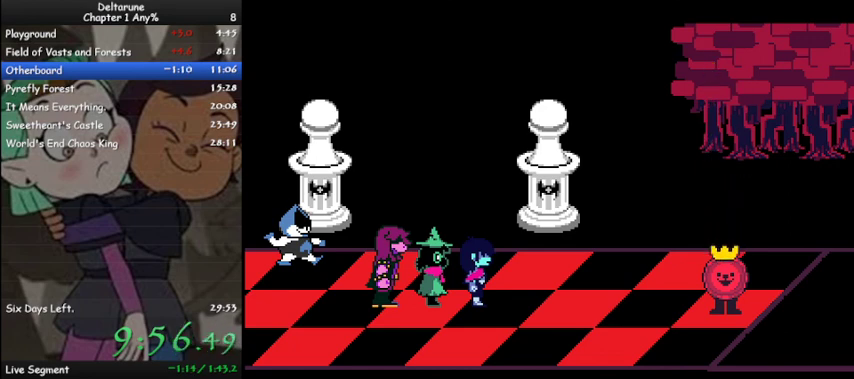
{"keys": ["ctrl", "shift"], "events": [[33, "z", "up"], [133, "z", "down"], [233, "z", "up"]]}
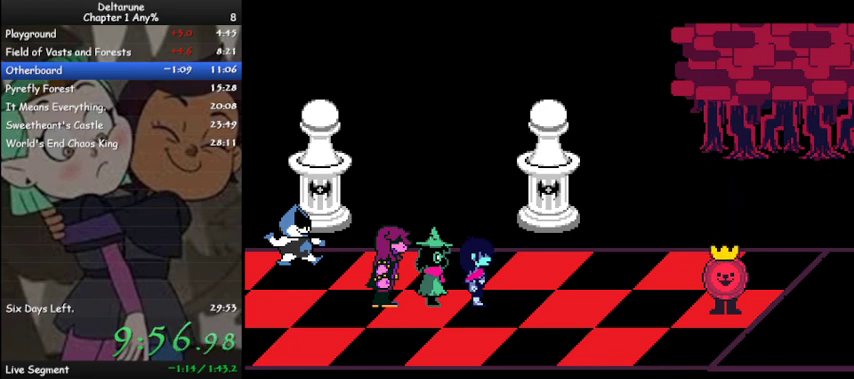
{"keys": ["ctrl", "shift"], "events": []}
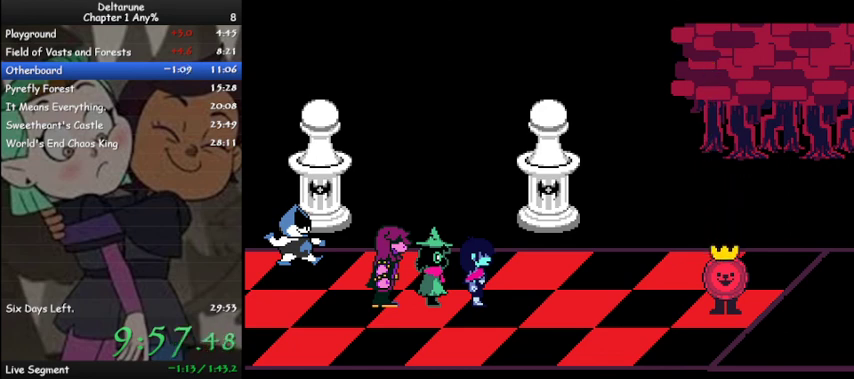
{"keys": ["ctrl", "shift"], "events": []}
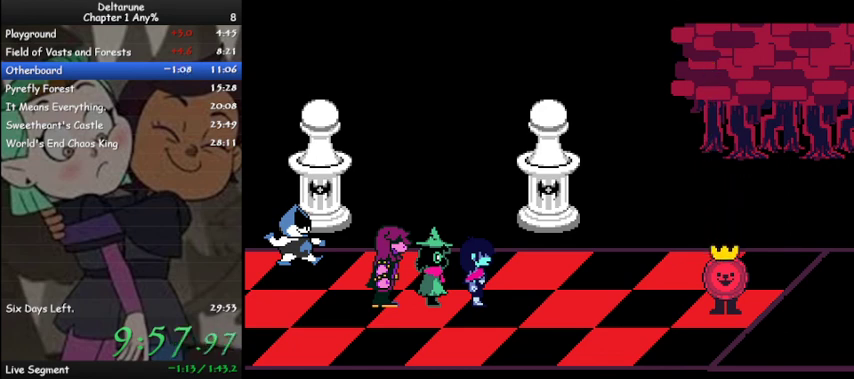
{"keys": ["ctrl", "shift"], "events": []}
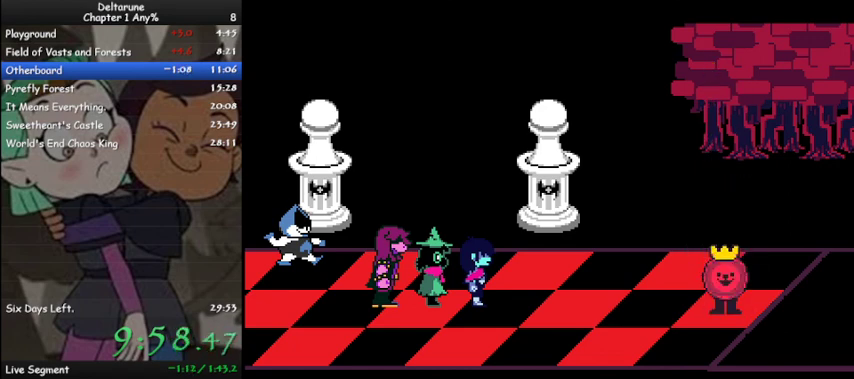
{"keys": ["ctrl", "shift"], "events": [[333, "z", "down"], [433, "z", "up"]]}
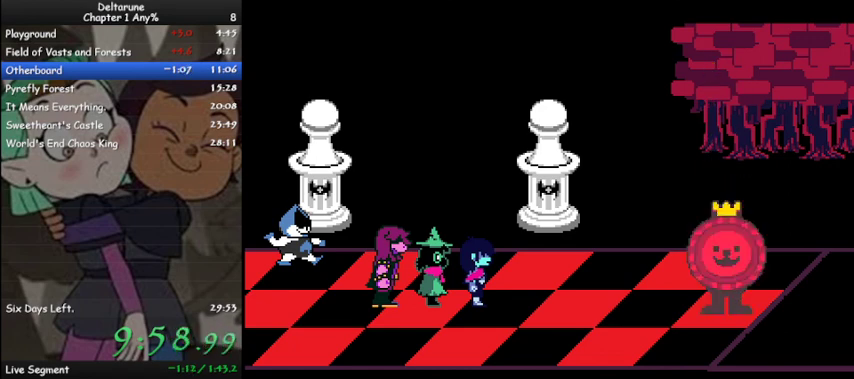
{"keys": ["ctrl", "shift"], "events": [[67, "z", "down"], [133, "z", "up"], [200, "z", "down"], [300, "z", "up"], [400, "z", "down"], [433, "z", "up"]]}
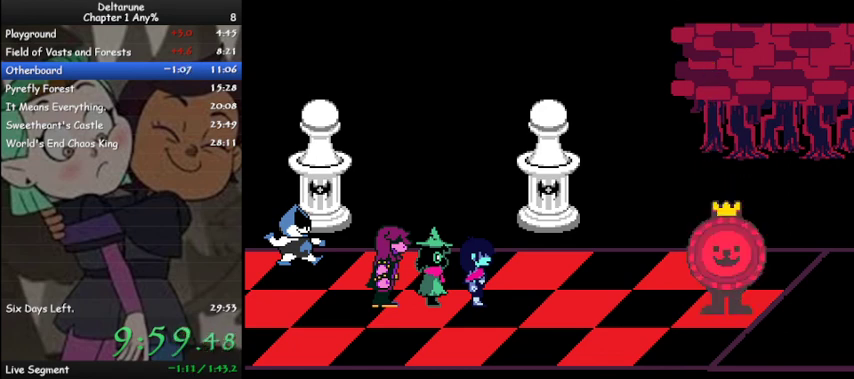
{"keys": ["ctrl", "shift"], "events": [[67, "z", "down"], [133, "z", "up"], [233, "z", "down"], [300, "z", "up"], [400, "z", "down"], [467, "z", "up"]]}
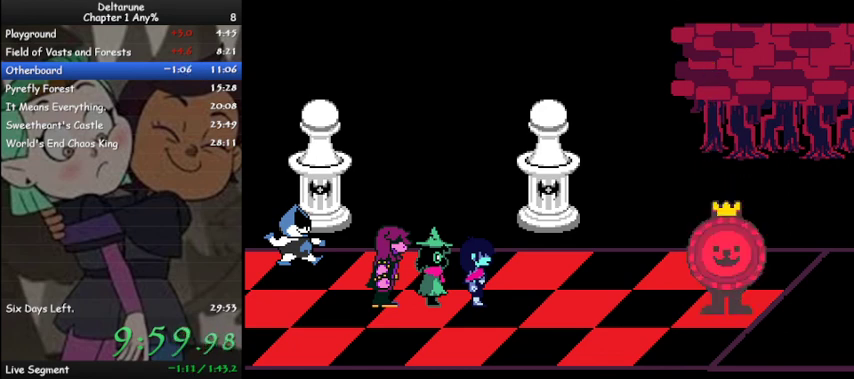
{"keys": ["ctrl", "shift", "z"], "events": [[100, "z", "down"], [133, "z", "up"], [300, "z", "down"], [333, "z", "up"], [433, "z", "down"]]}
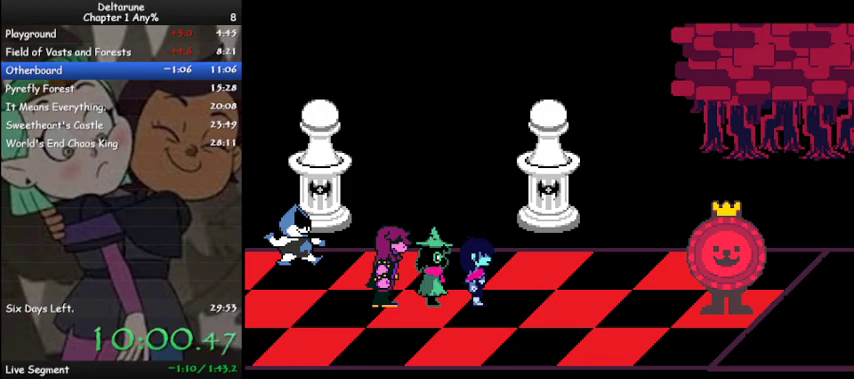
{"keys": ["ctrl", "shift", "z"], "events": [[33, "z", "up"], [100, "z", "down"], [167, "z", "up"], [300, "z", "down"], [367, "z", "up"], [500, "z", "down"]]}
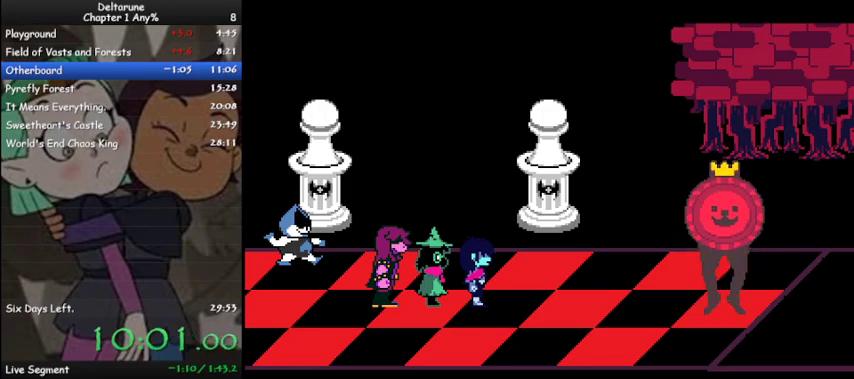
{"keys": ["ctrl", "shift"], "events": [[33, "z", "up"], [167, "z", "down"], [233, "z", "up"], [367, "z", "down"], [433, "z", "up"]]}
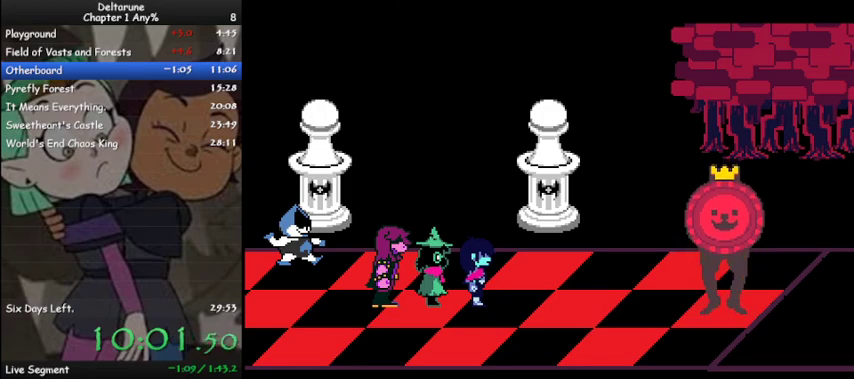
{"keys": ["ctrl", "shift"], "events": [[33, "z", "down"], [100, "z", "up"], [200, "z", "down"], [300, "z", "up"], [400, "z", "down"], [433, "z", "up"]]}
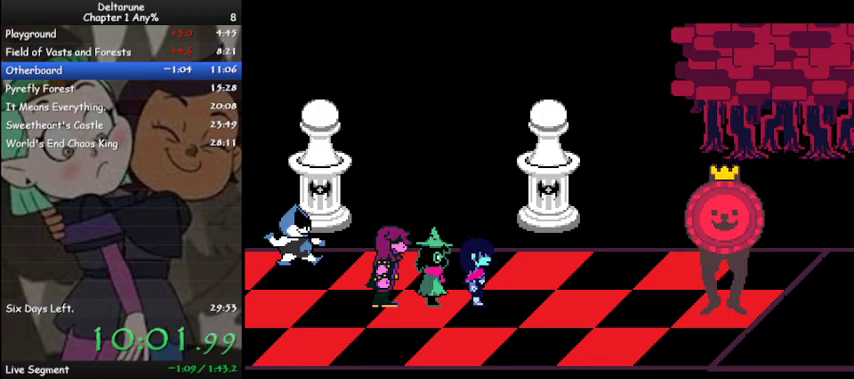
{"keys": ["ctrl", "shift"], "events": [[33, "z", "down"], [133, "z", "up"], [233, "z", "down"], [300, "z", "up"], [400, "z", "down"], [500, "z", "up"]]}
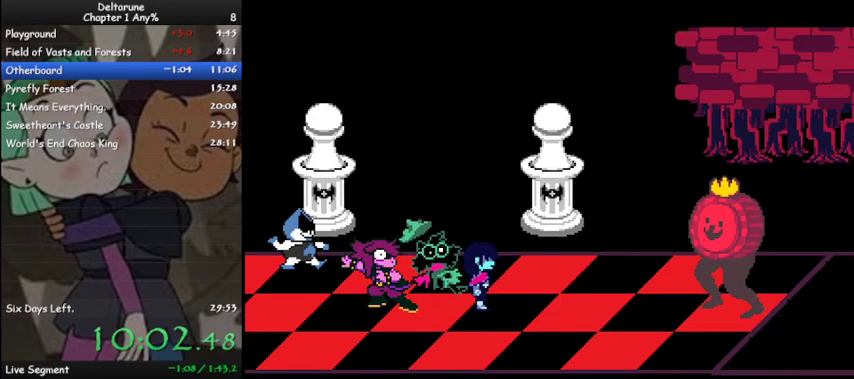
{"keys": ["ctrl", "shift", "z"], "events": [[100, "z", "down"], [200, "z", "up"], [300, "z", "down"], [367, "z", "up"], [467, "z", "down"]]}
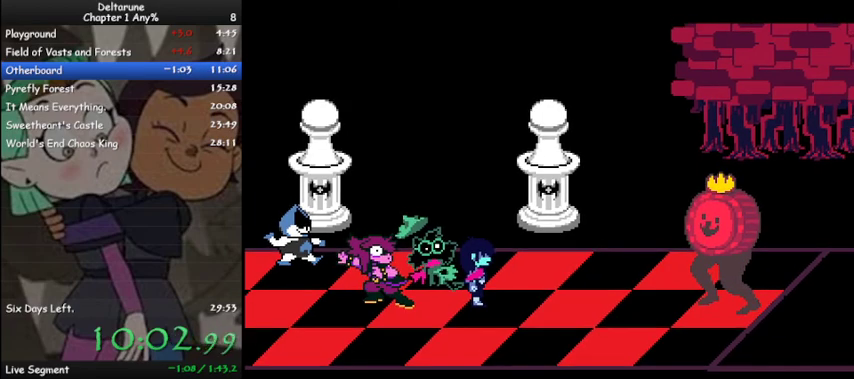
{"keys": ["ctrl", "shift"], "events": [[67, "z", "up"], [167, "z", "down"], [267, "z", "up"], [333, "z", "down"], [400, "z", "up"]]}
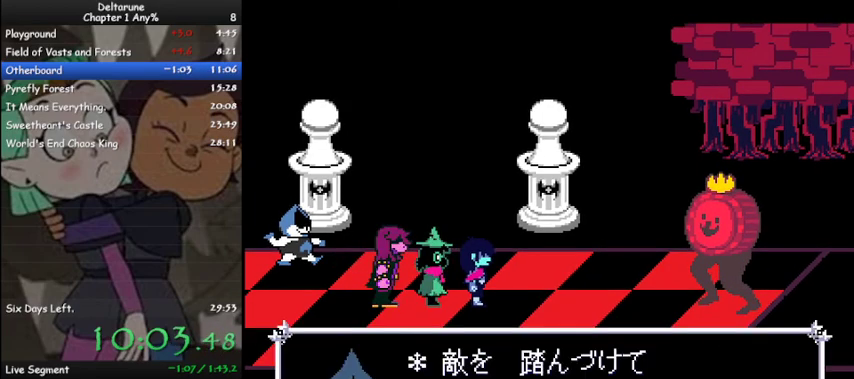
{"keys": ["ctrl", "shift"], "events": [[33, "z", "down"], [67, "z", "up"], [233, "z", "down"], [267, "z", "up"], [367, "z", "down"], [467, "z", "up"]]}
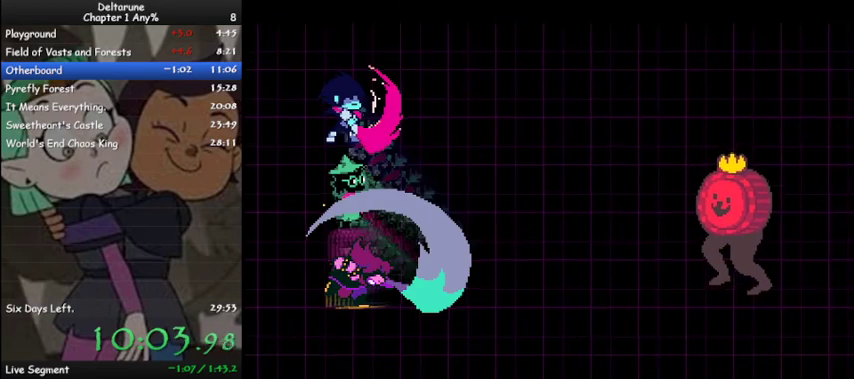
{"keys": [], "events": [[133, "ctrl", "up"], [200, "shift", "up"]]}
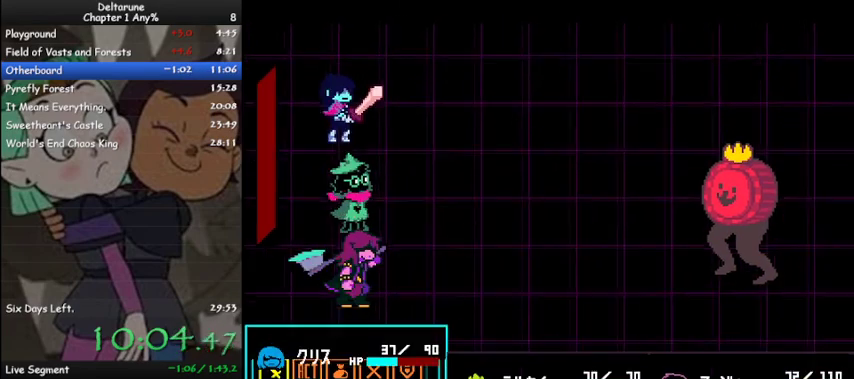
{"keys": [], "events": [[33, "right", "down"], [100, "right", "up"], [100, "z", "down"], [200, "z", "up"], [267, "z", "down"], [300, "down", "down"], [300, "z", "up"], [400, "z", "down"], [433, "down", "up"], [433, "z", "up"]]}
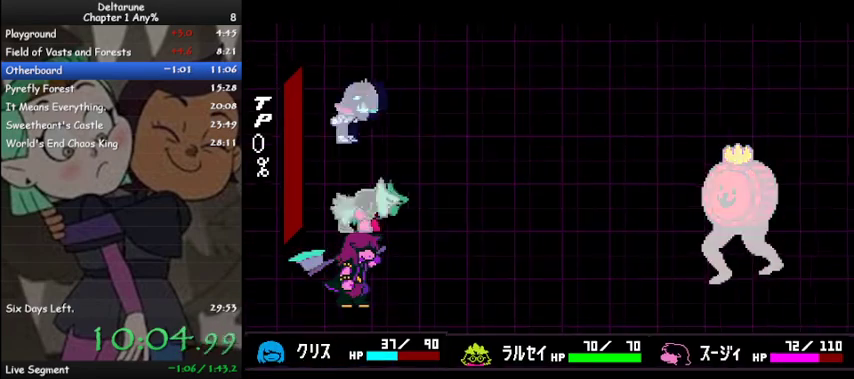
{"keys": ["ctrl", "shift", "z"], "events": [[33, "ctrl", "down"], [33, "shift", "down"], [33, "z", "down"], [133, "z", "up"], [167, "z", "down"], [267, "z", "up"], [367, "z", "down"], [400, "z", "up"], [500, "z", "down"]]}
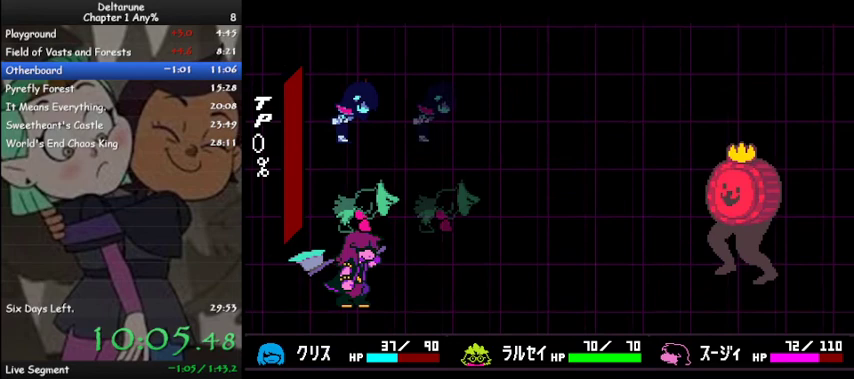
{"keys": ["ctrl", "shift"], "events": [[67, "z", "up"], [133, "z", "down"], [200, "z", "up"], [300, "z", "down"], [333, "z", "up"], [433, "z", "down"], [467, "z", "up"]]}
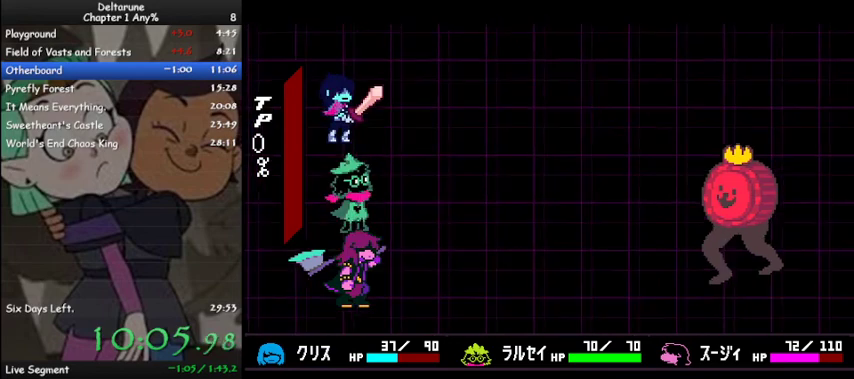
{"keys": ["ctrl", "shift"], "events": [[67, "z", "down"], [167, "z", "up"], [200, "z", "down"], [300, "z", "up"], [333, "z", "down"], [433, "z", "up"]]}
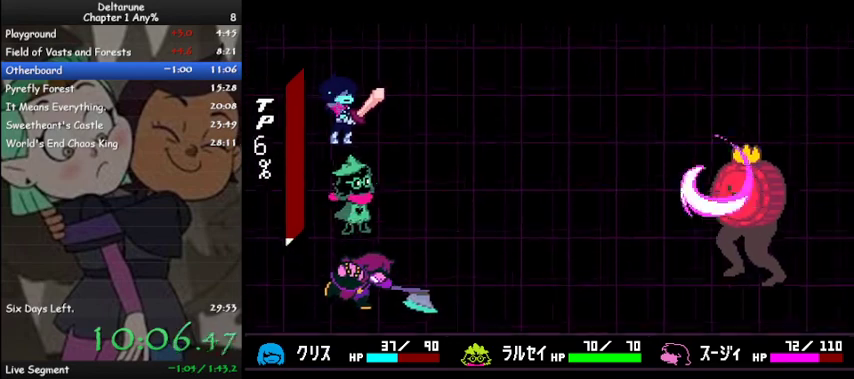
{"keys": ["ctrl", "shift"], "events": [[33, "z", "down"], [133, "z", "up"], [233, "z", "down"], [333, "z", "up"], [400, "z", "down"], [467, "z", "up"]]}
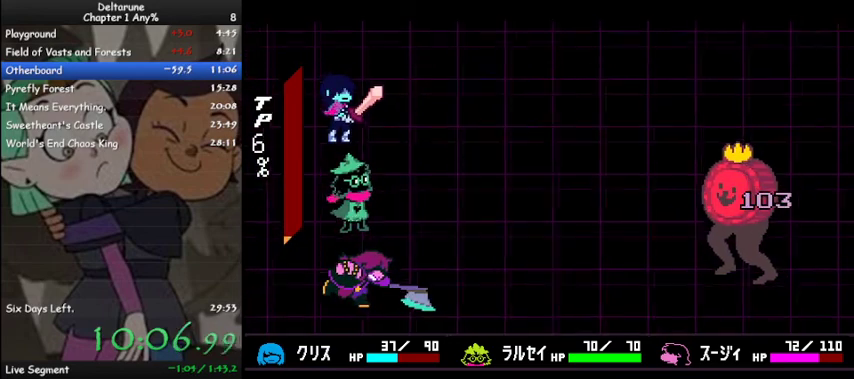
{"keys": ["ctrl", "shift"], "events": [[67, "z", "down"], [133, "z", "up"], [200, "z", "down"], [300, "z", "up"], [367, "z", "down"], [467, "z", "up"]]}
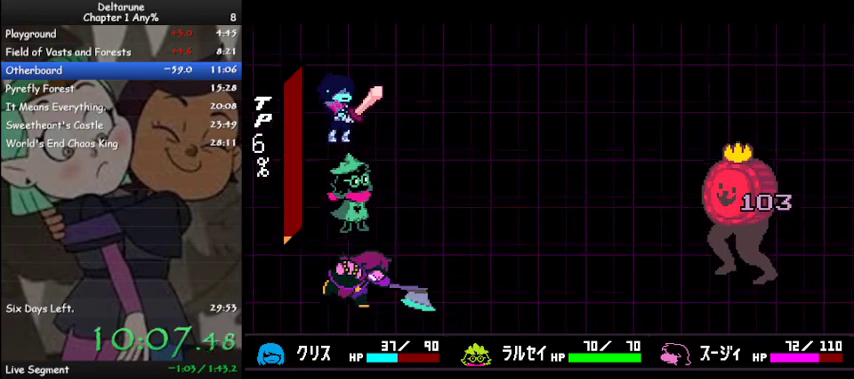
{"keys": ["ctrl", "shift"], "events": [[67, "z", "down"], [100, "z", "up"], [200, "z", "down"], [300, "z", "up"], [400, "z", "down"], [433, "z", "up"]]}
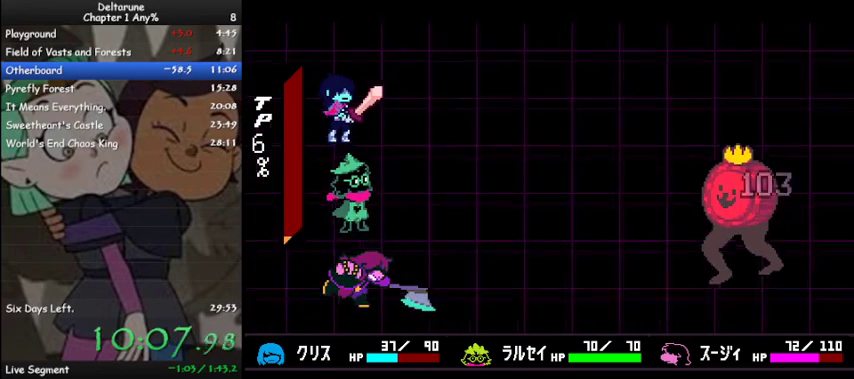
{"keys": ["ctrl", "shift"], "events": [[33, "z", "down"], [133, "z", "up"], [167, "z", "down"], [267, "z", "up"], [367, "z", "down"], [467, "z", "up"]]}
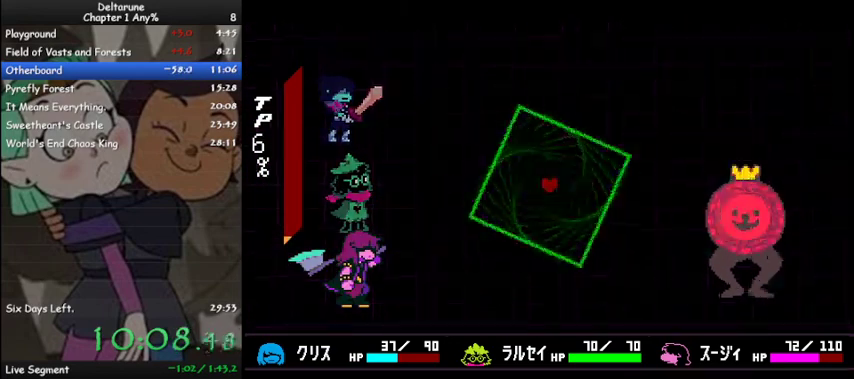
{"keys": ["right", "up"], "events": [[67, "ctrl", "up"], [67, "right", "down"], [67, "shift", "up"], [300, "up", "down"]]}
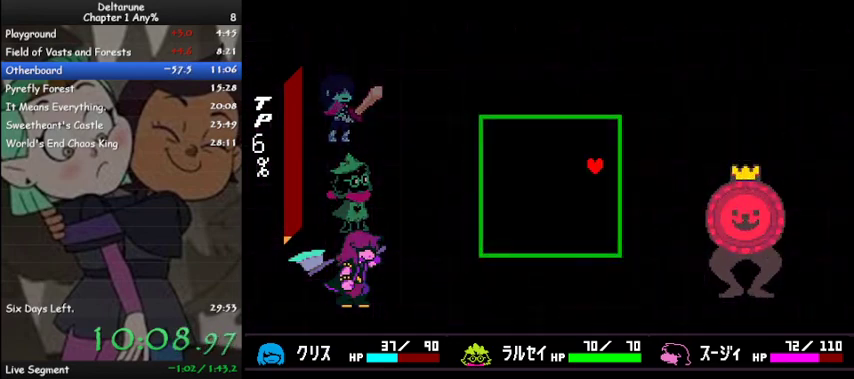
{"keys": [], "events": [[167, "right", "up"], [233, "up", "up"]]}
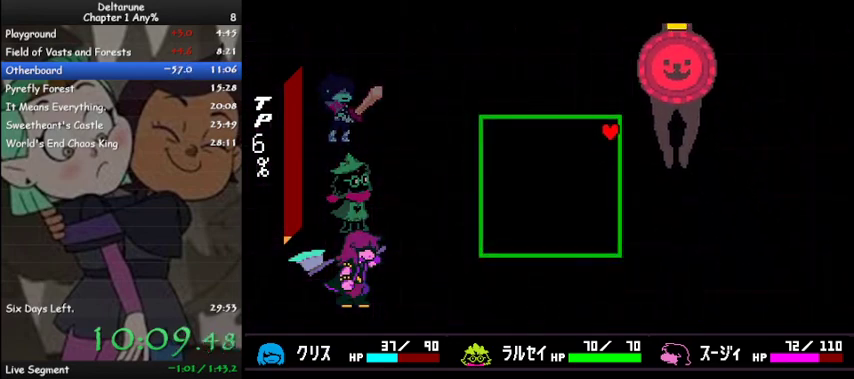
{"keys": ["left"], "events": [[267, "left", "down"]]}